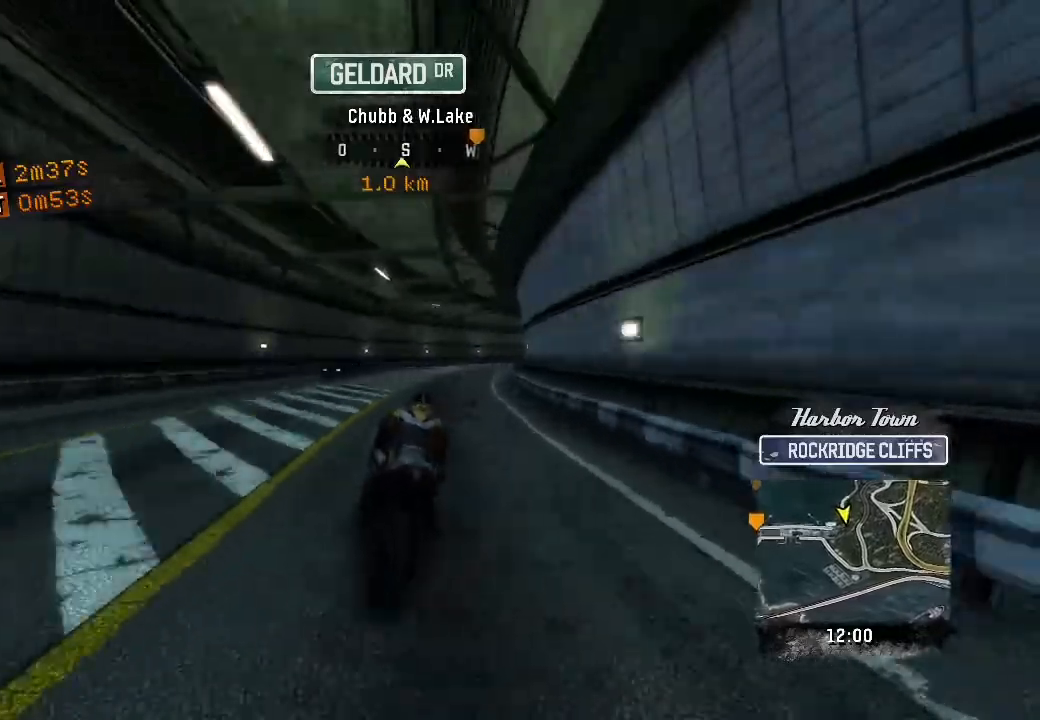
Gameplay with a controller (Xbox layout); each line is a JSON object with the inputs held at the frame after it. "events" lists button and stick changes between this image and that frame as [ms after this image, input, new state], when the widget could be followed in between. Not read: right_stick.
{"buttons": [], "left_stick": "right", "events": [[117, "R2", "down"], [350, "R2", "up"]]}
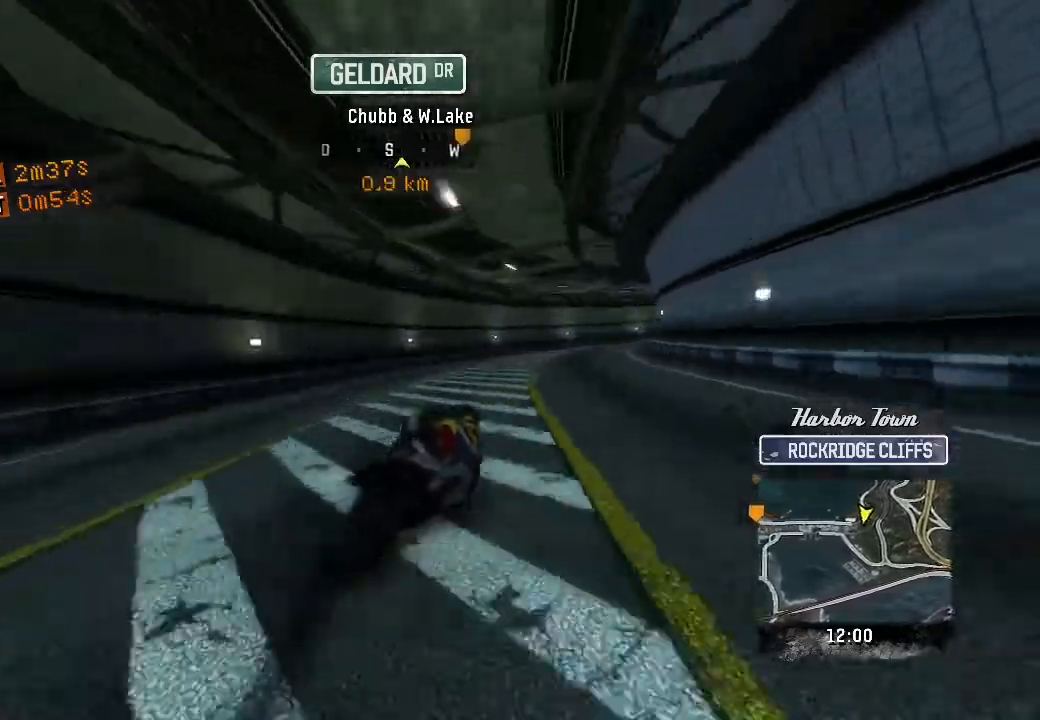
{"buttons": ["R2"], "left_stick": "right", "events": [[17, "R2", "down"]]}
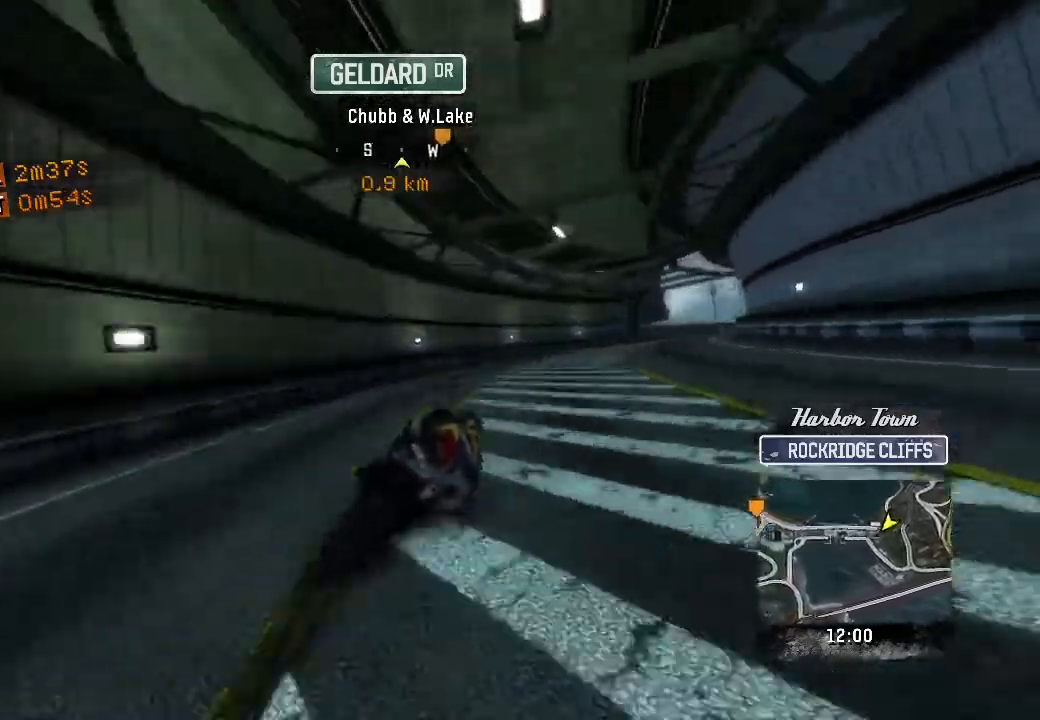
{"buttons": ["R2"], "left_stick": "right", "events": [[33, "R2", "up"], [150, "R2", "down"]]}
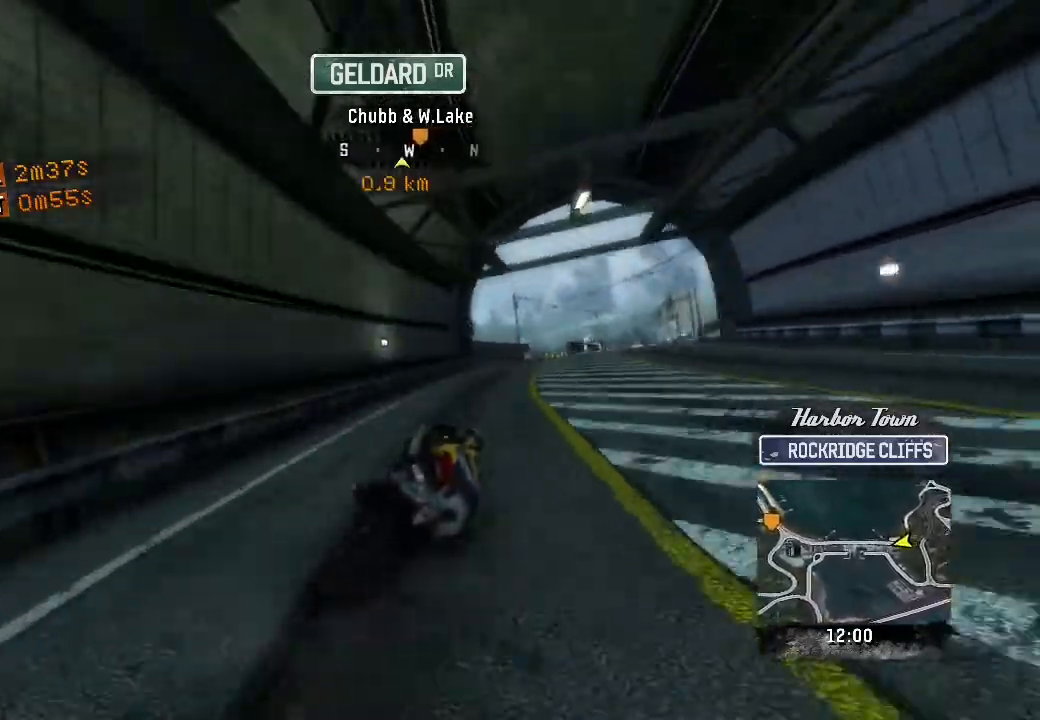
{"buttons": ["R2"], "left_stick": "up", "events": [[50, "left_stick", "up-right"], [383, "left_stick", "up"]]}
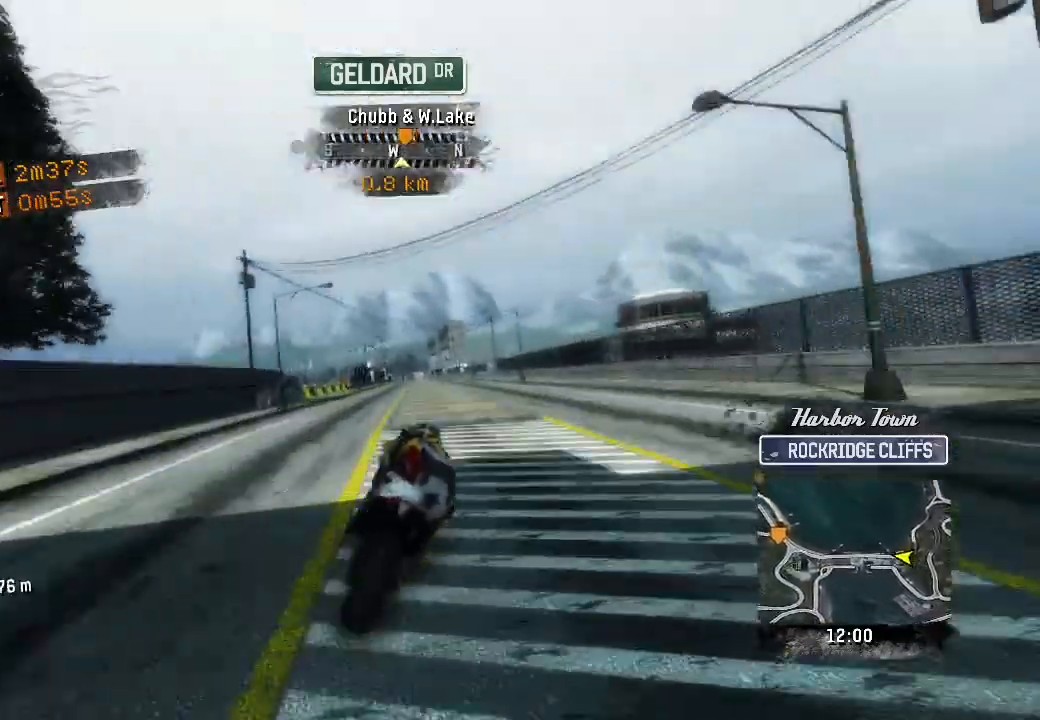
{"buttons": ["R2"], "left_stick": "up", "events": []}
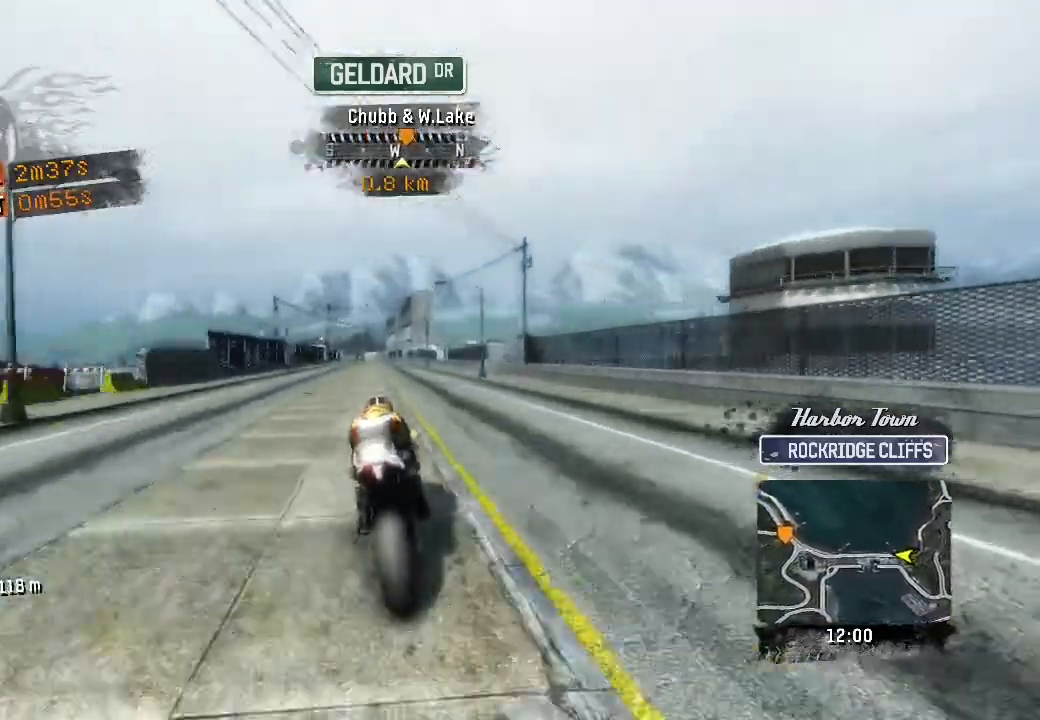
{"buttons": ["R2"], "left_stick": "up", "events": []}
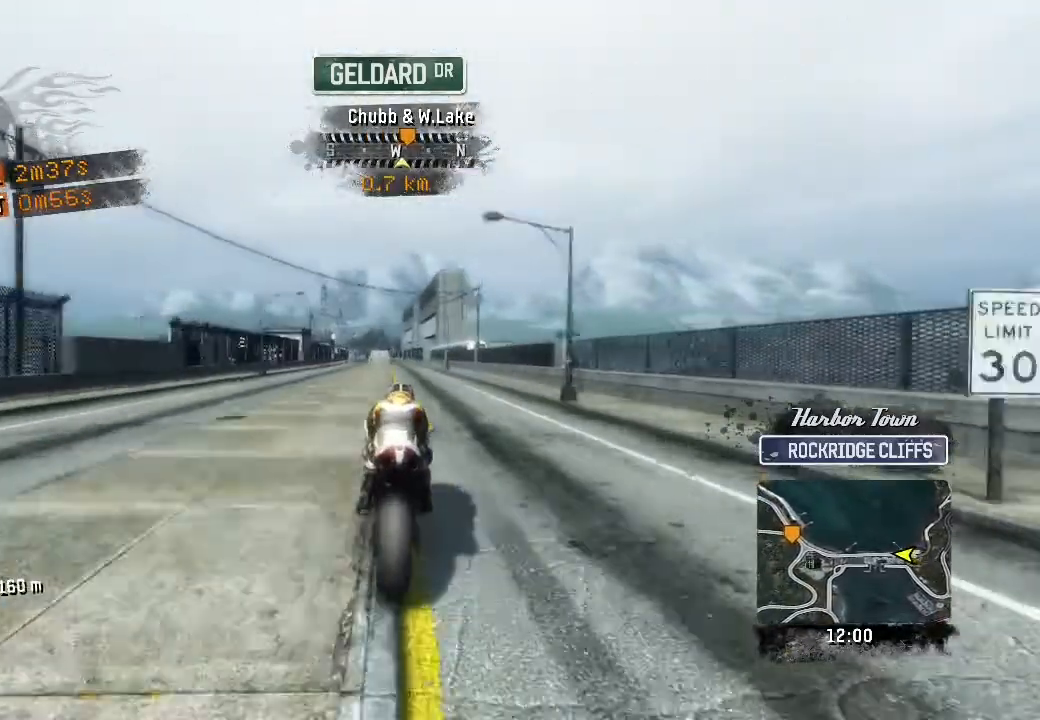
{"buttons": ["R2"], "left_stick": "up", "events": []}
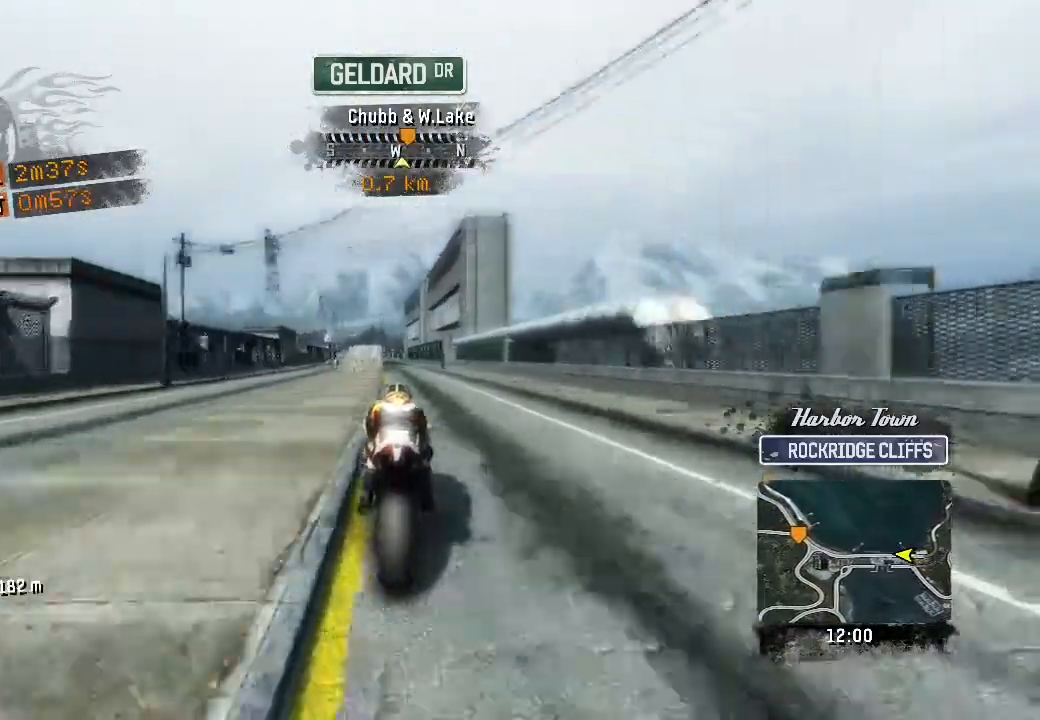
{"buttons": ["R2"], "left_stick": "up", "events": []}
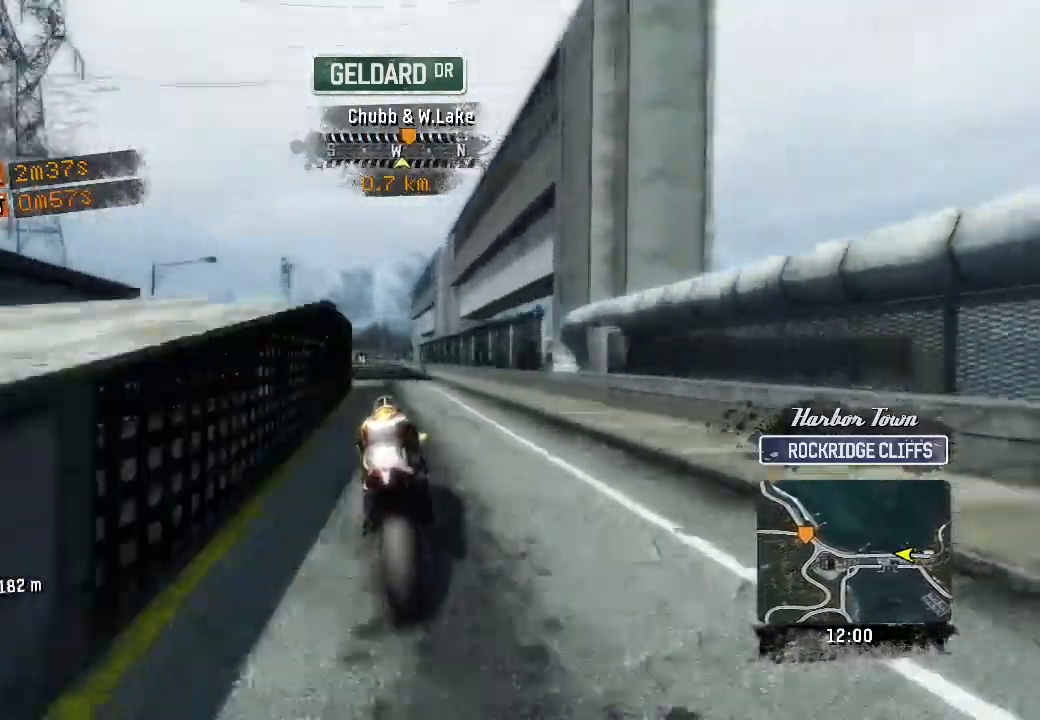
{"buttons": ["R2"], "left_stick": "up", "events": []}
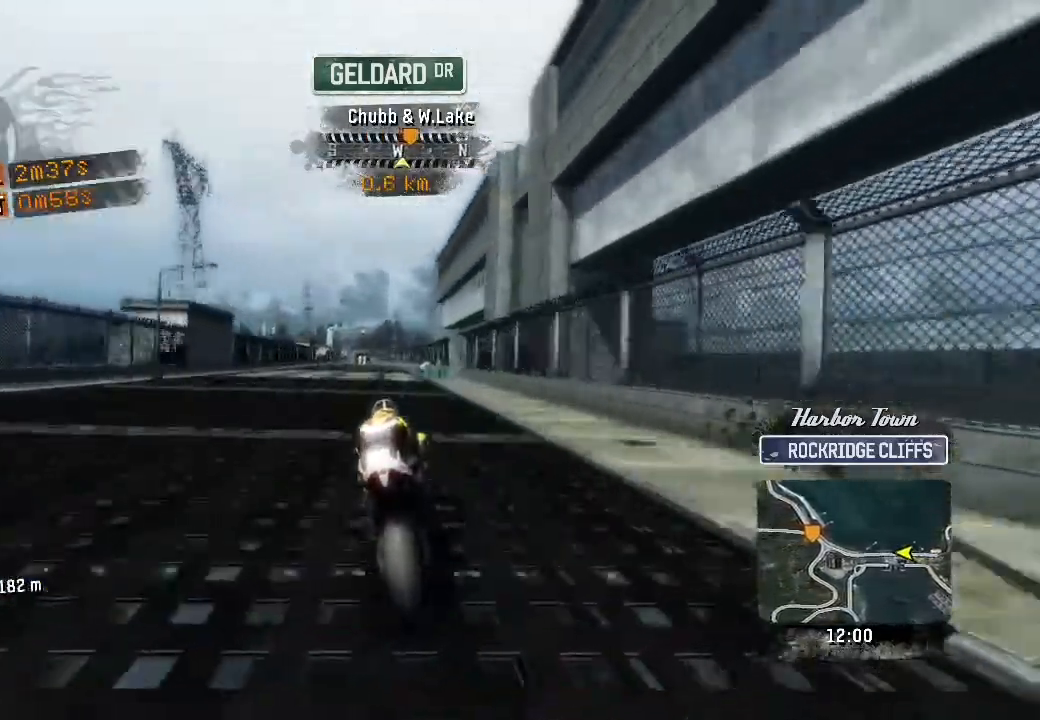
{"buttons": ["R2"], "left_stick": "up", "events": []}
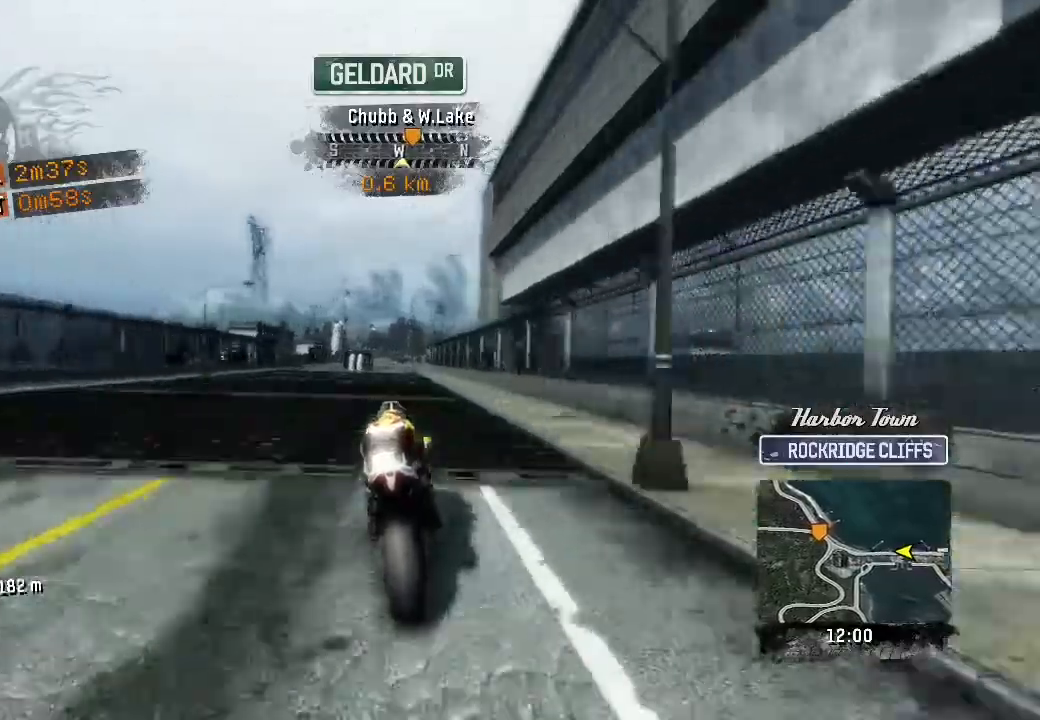
{"buttons": ["R2"], "left_stick": "up", "events": []}
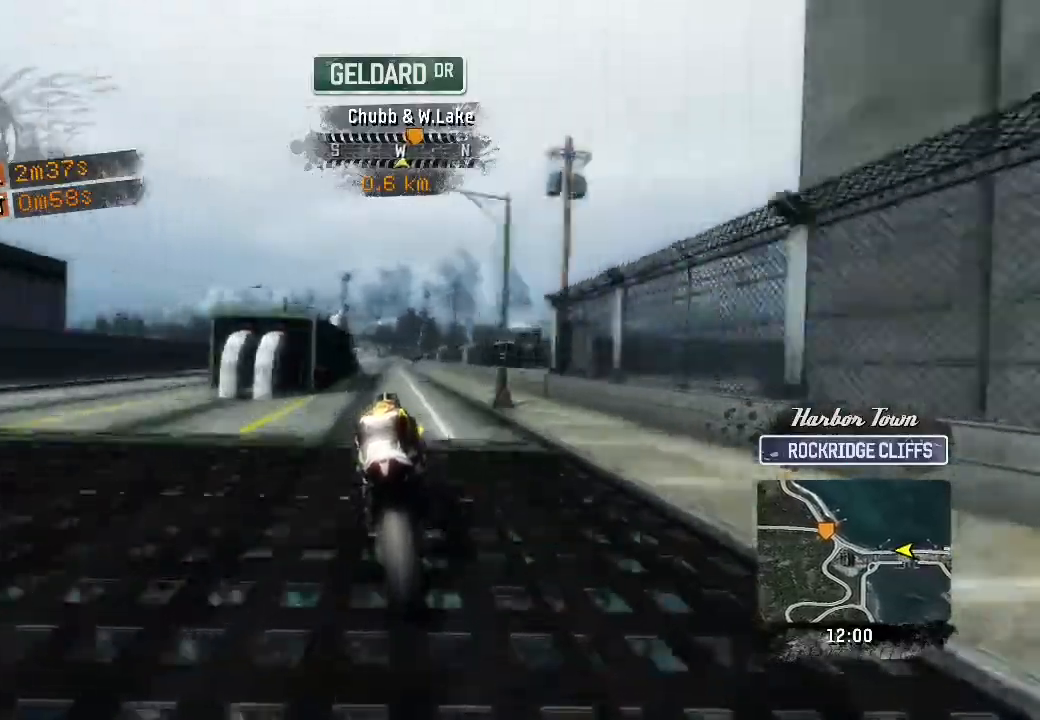
{"buttons": ["R2"], "left_stick": "up", "events": []}
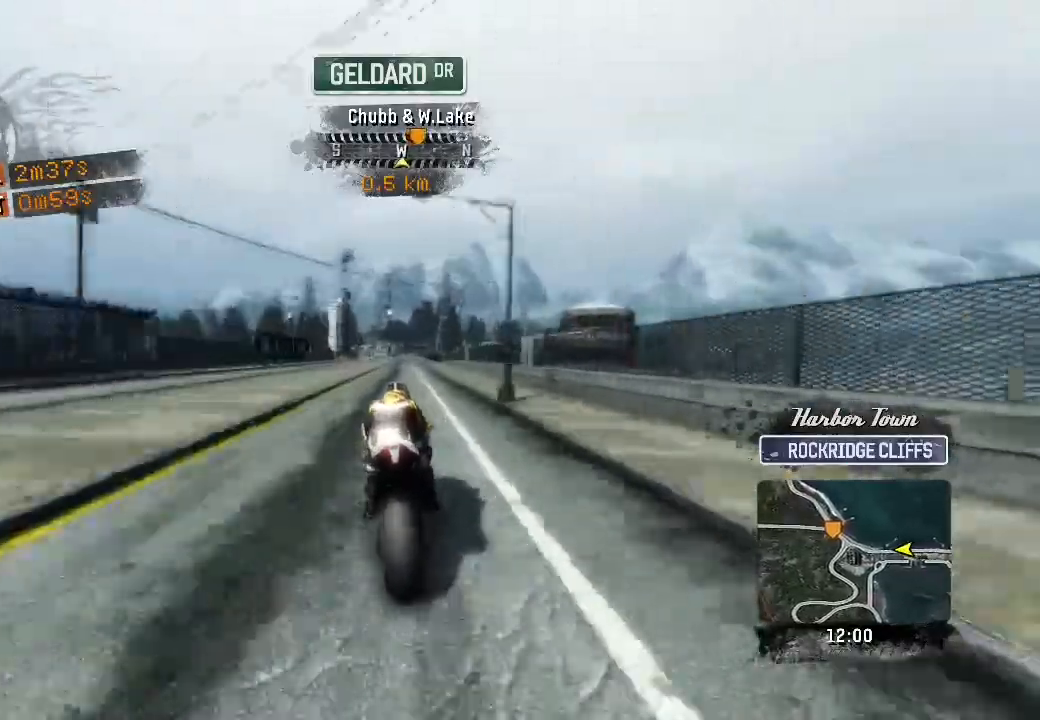
{"buttons": ["R2"], "left_stick": "up", "events": []}
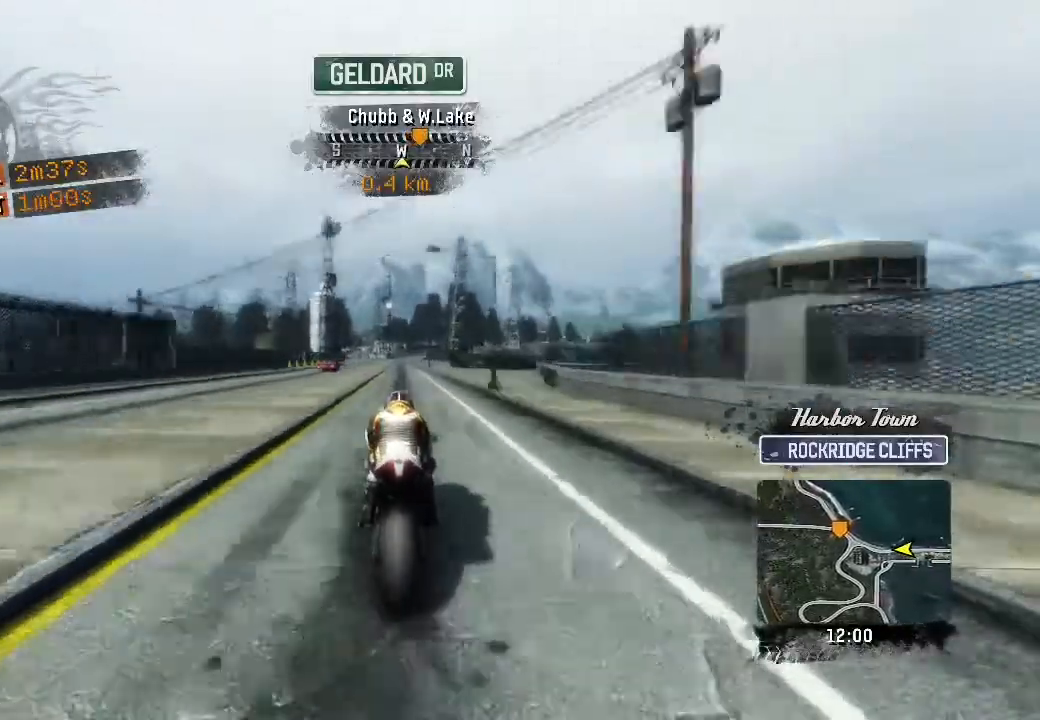
{"buttons": ["R2"], "left_stick": "up", "events": []}
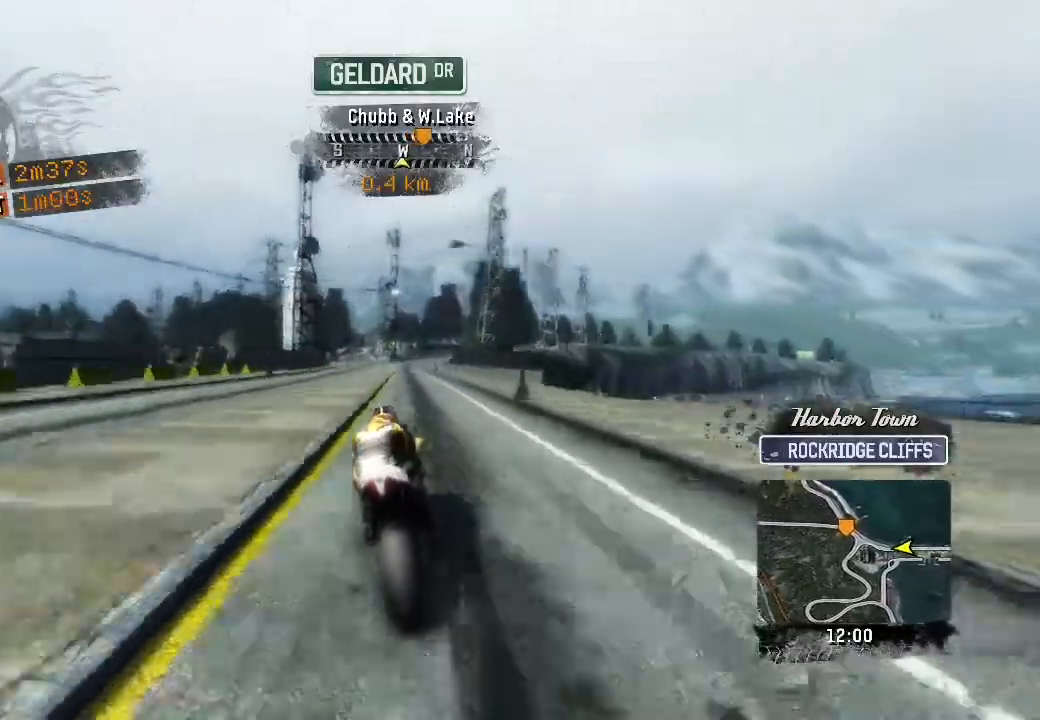
{"buttons": ["R2"], "left_stick": "up-right", "events": [[333, "left_stick", "up-right"]]}
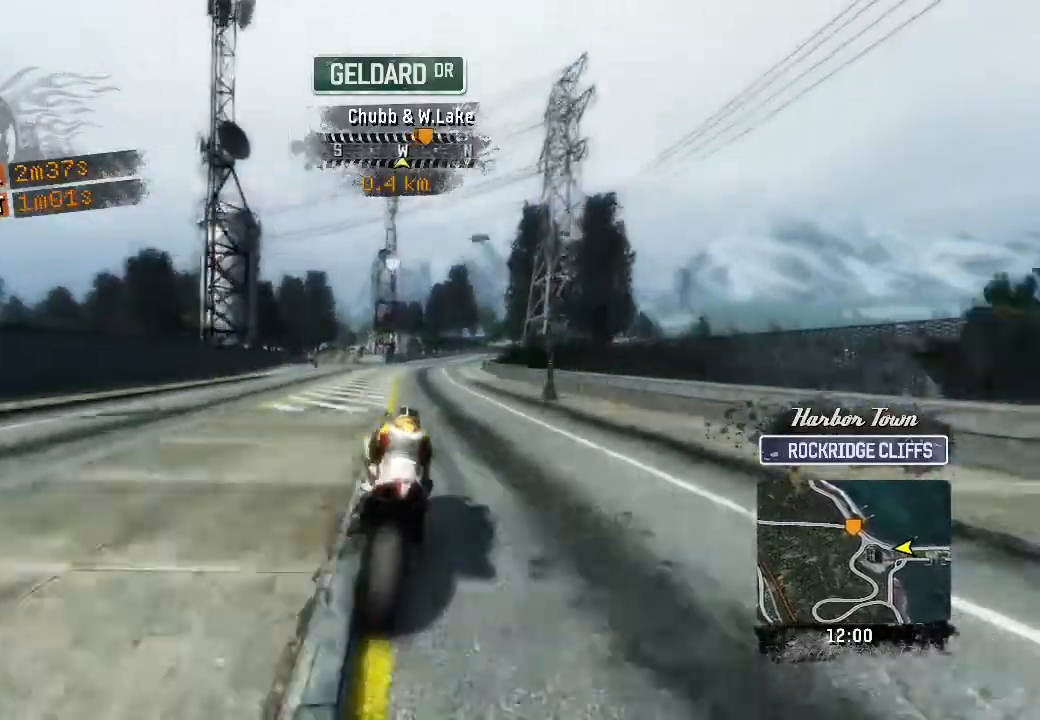
{"buttons": ["R2"], "left_stick": "up-right", "events": []}
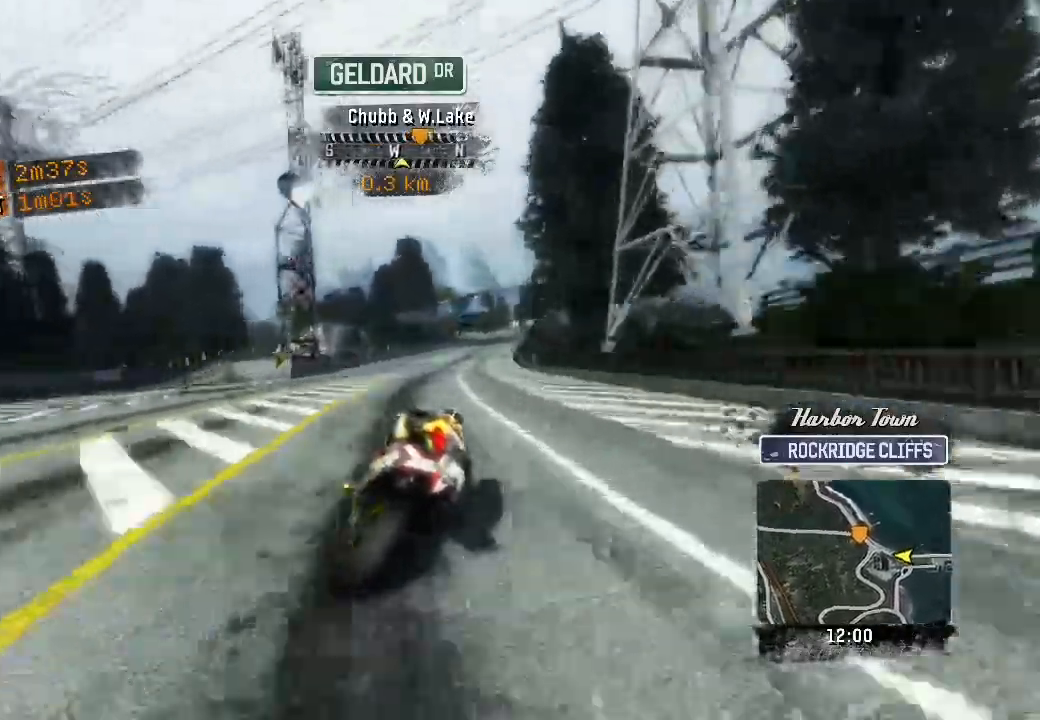
{"buttons": ["R2"], "left_stick": "up-right", "events": []}
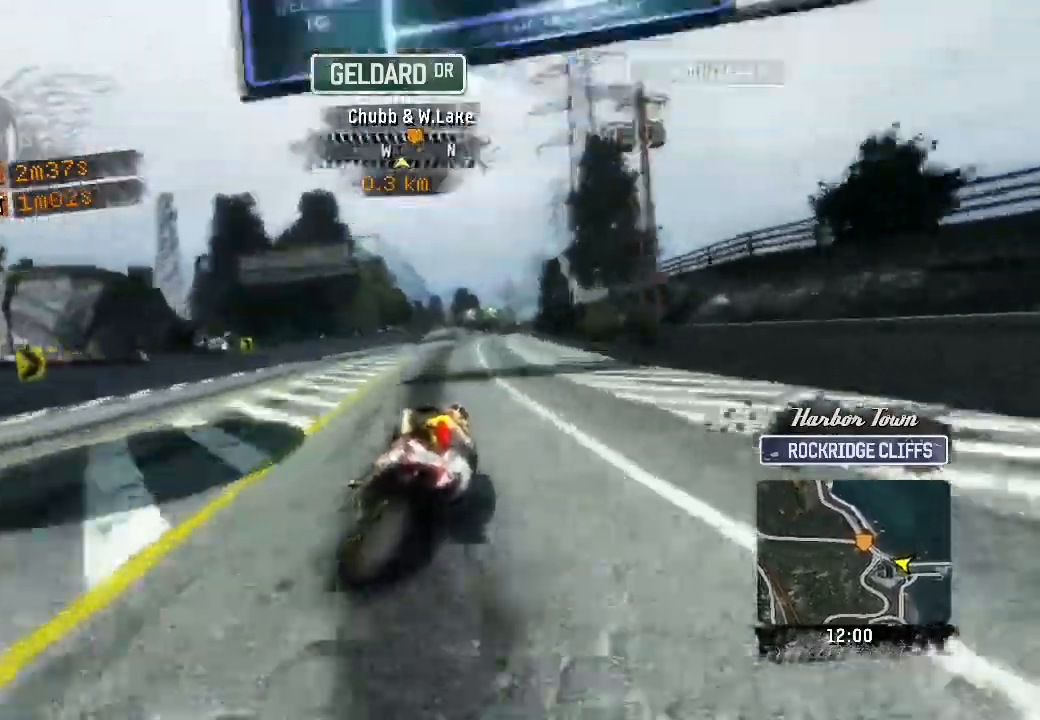
{"buttons": ["R2"], "left_stick": "up-right", "events": []}
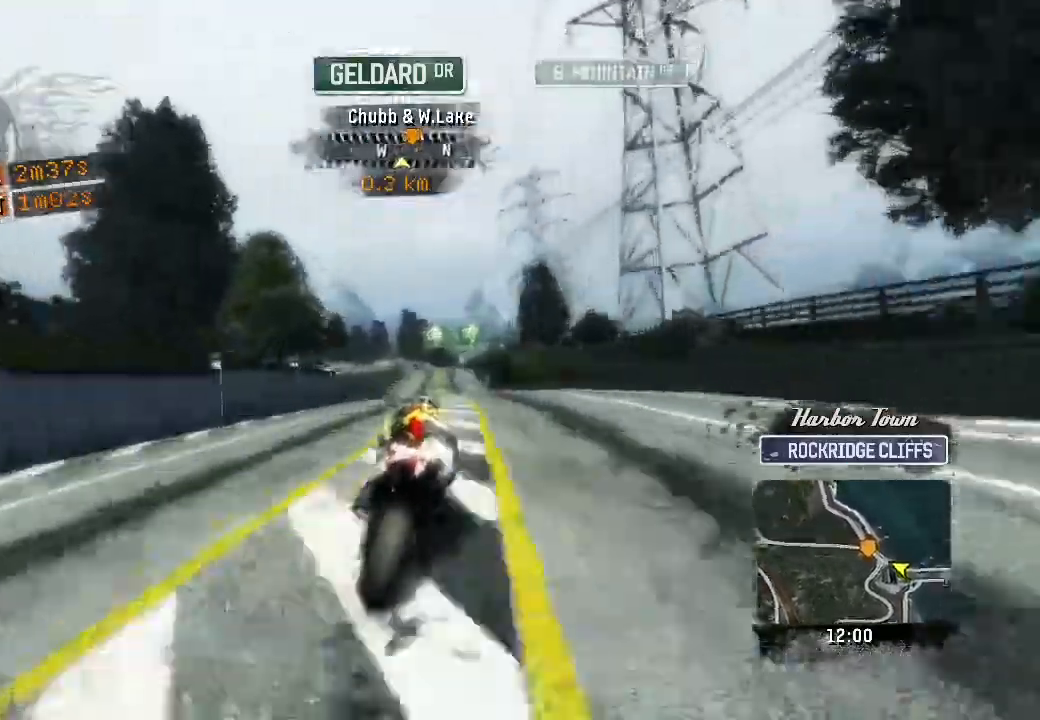
{"buttons": ["R2"], "left_stick": "up-right", "events": []}
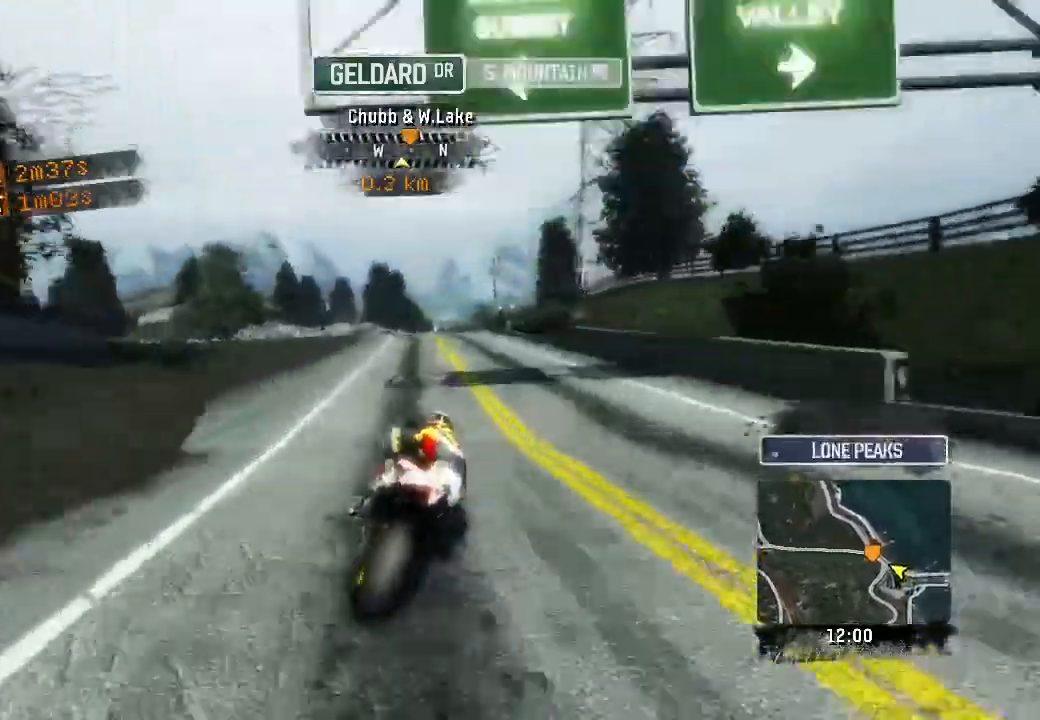
{"buttons": ["R2"], "left_stick": "up-right", "events": []}
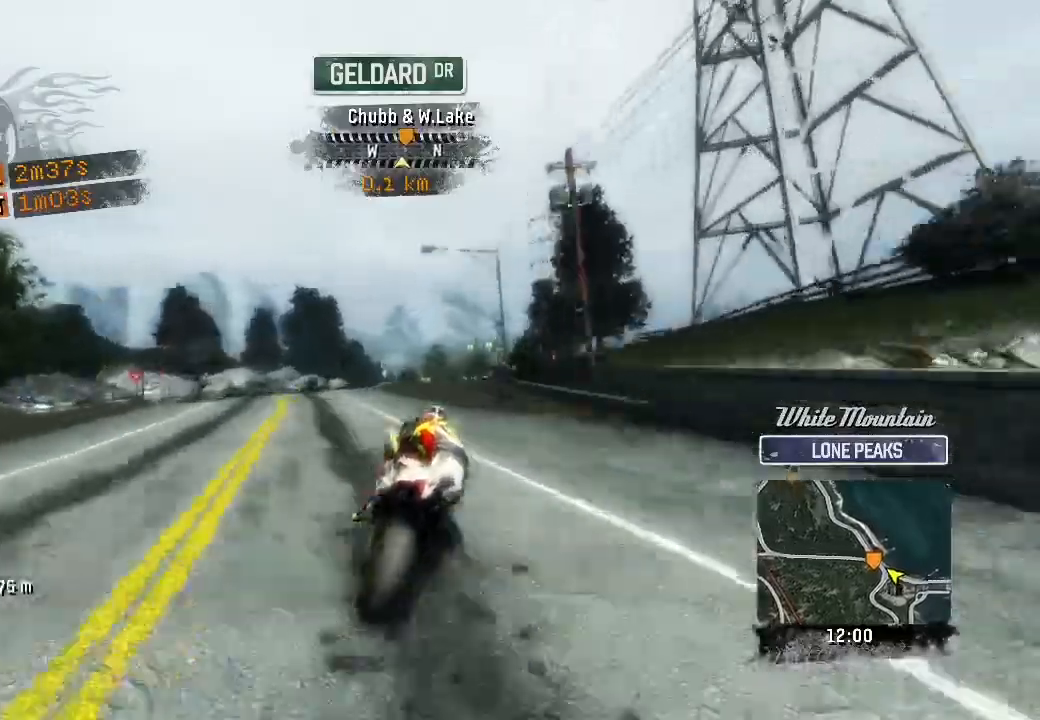
{"buttons": ["R2"], "left_stick": "up-right", "events": []}
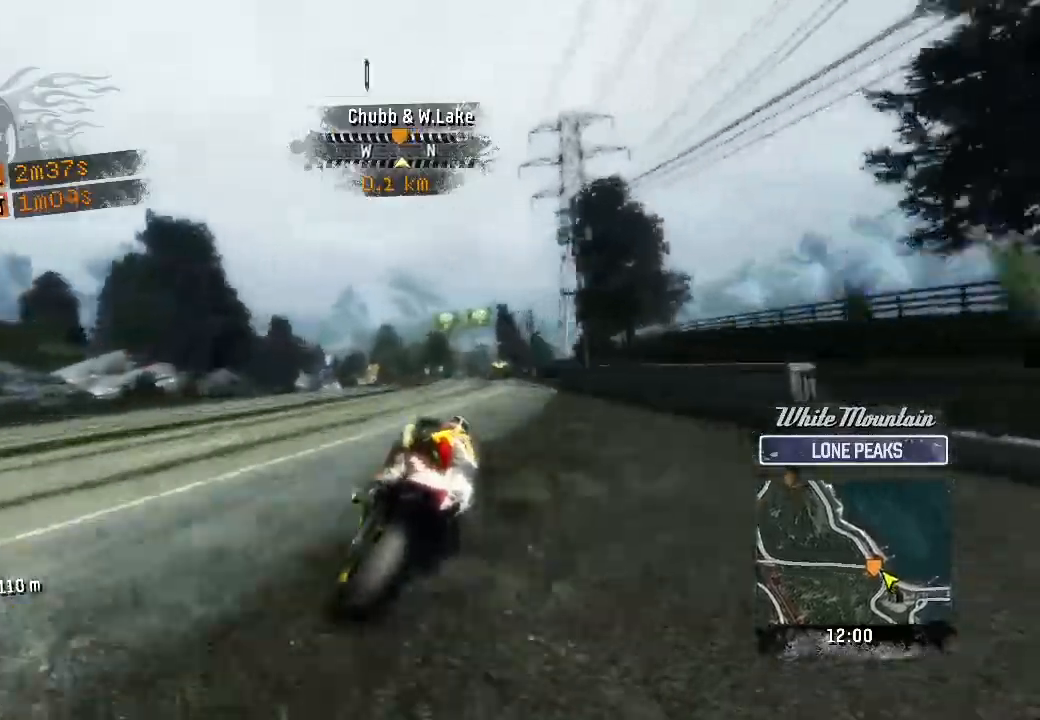
{"buttons": ["R2"], "left_stick": "up", "events": [[200, "left_stick", "up"]]}
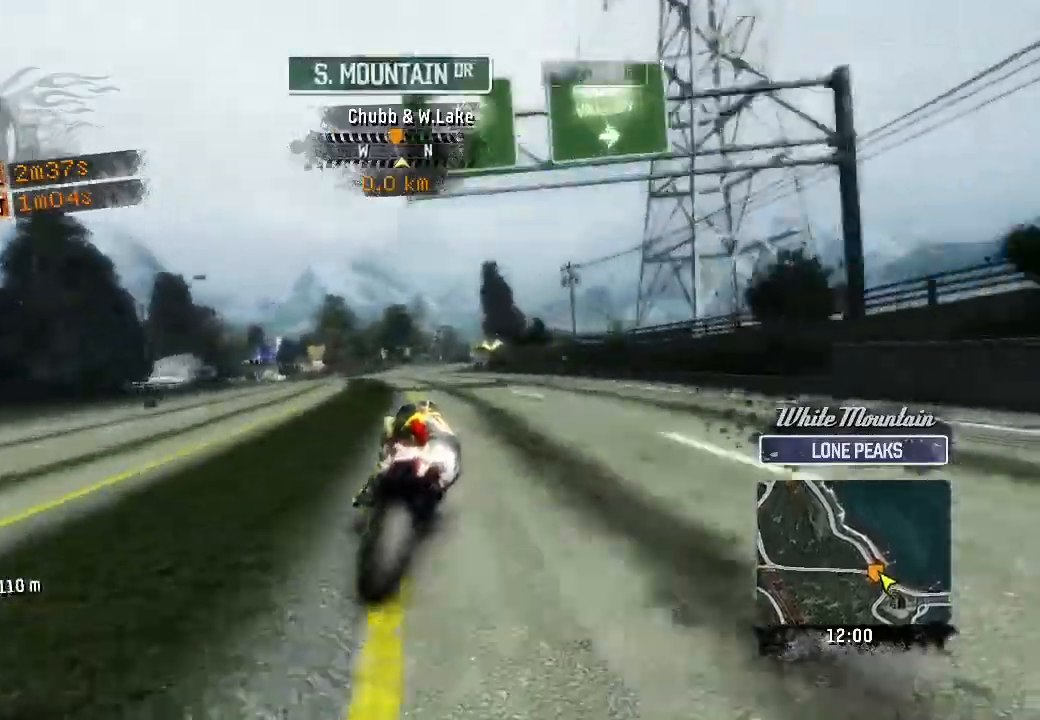
{"buttons": ["R2"], "left_stick": "up-right", "events": [[50, "left_stick", "up-right"]]}
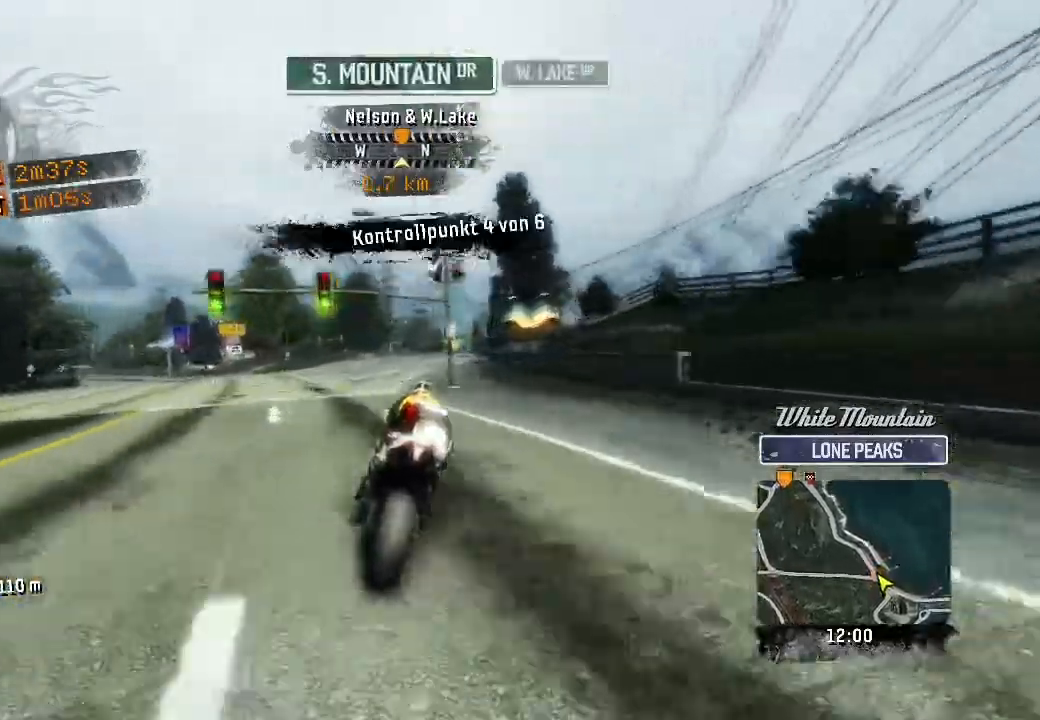
{"buttons": ["R2"], "left_stick": "up", "events": [[283, "left_stick", "up"]]}
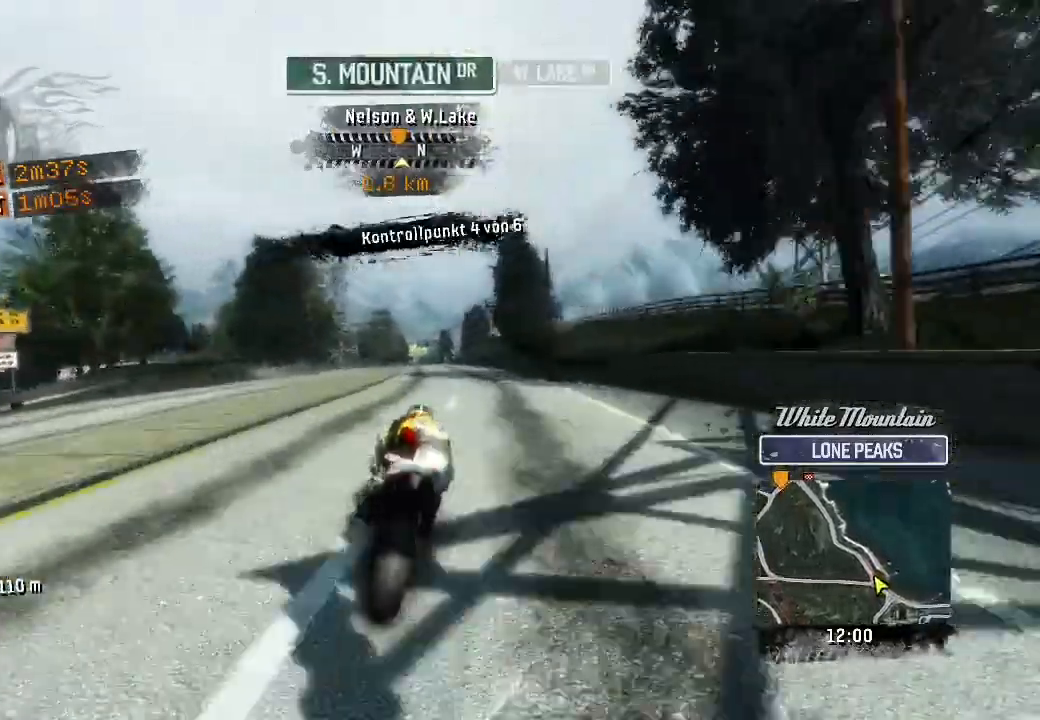
{"buttons": ["R2"], "left_stick": "up", "events": []}
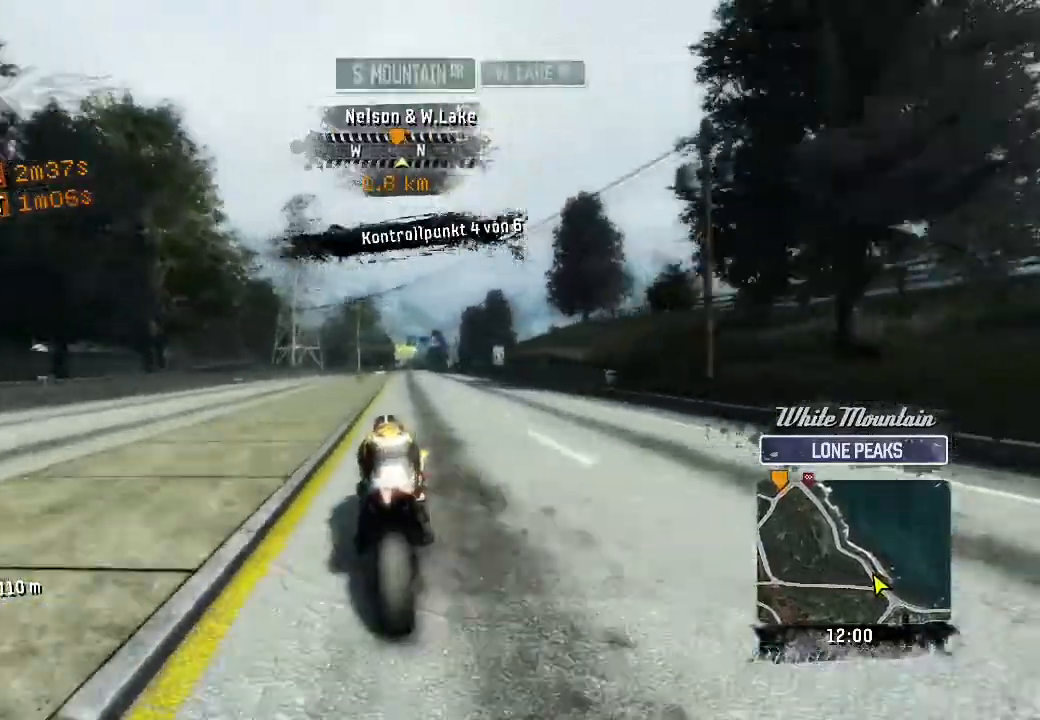
{"buttons": ["R2"], "left_stick": "up", "events": []}
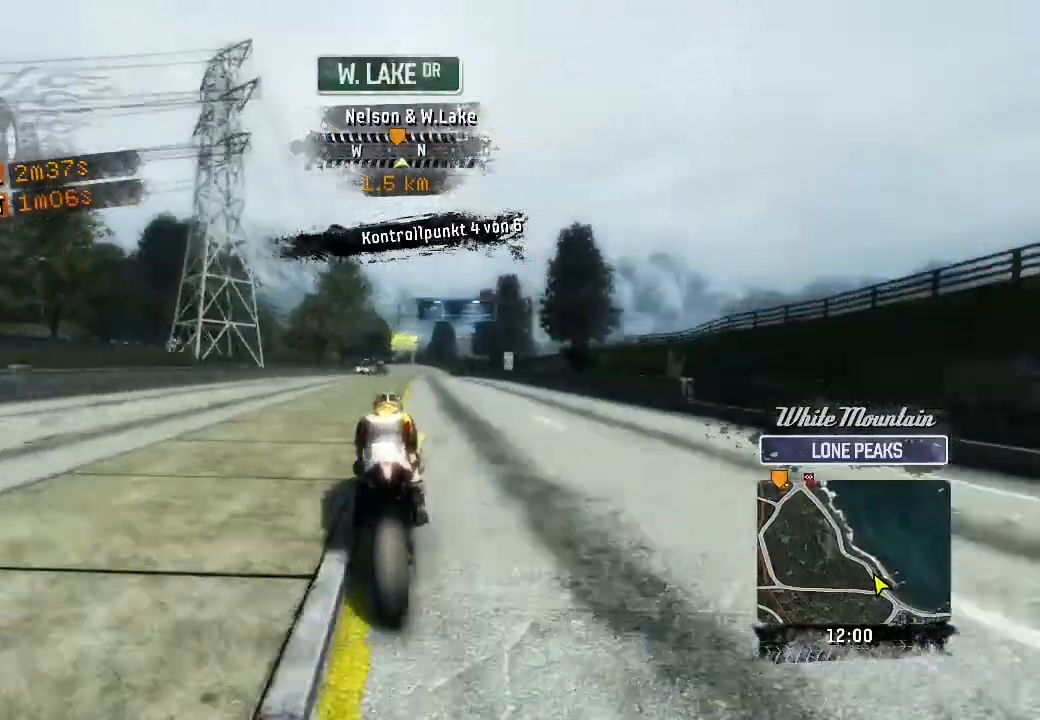
{"buttons": ["R2"], "left_stick": "up", "events": []}
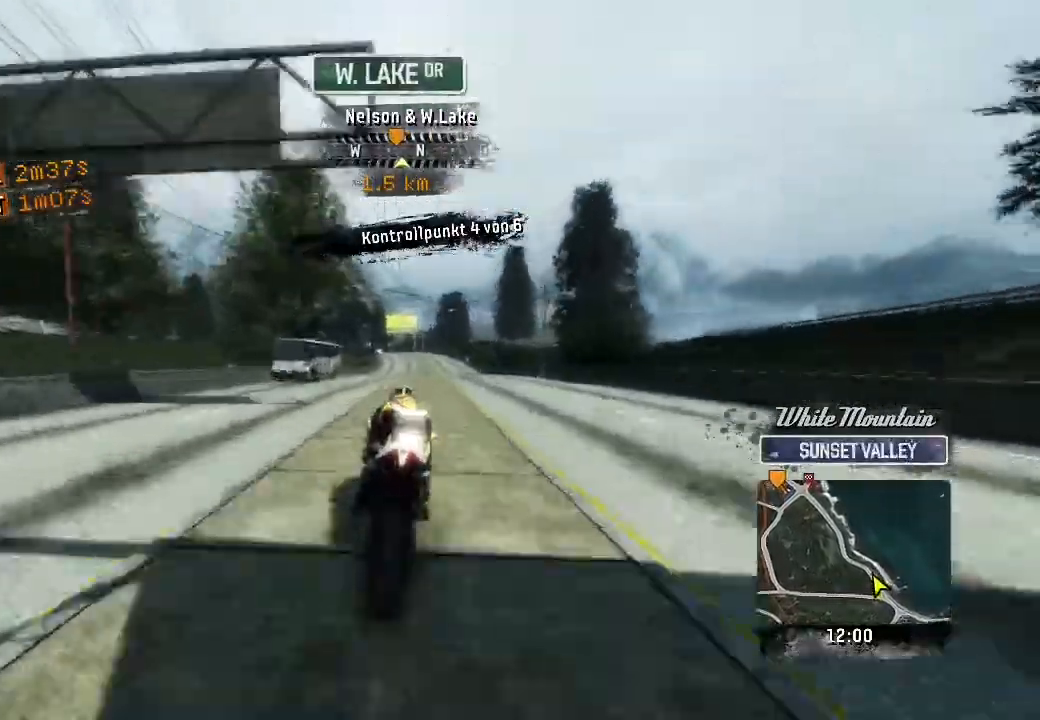
{"buttons": ["R2"], "left_stick": "up", "events": []}